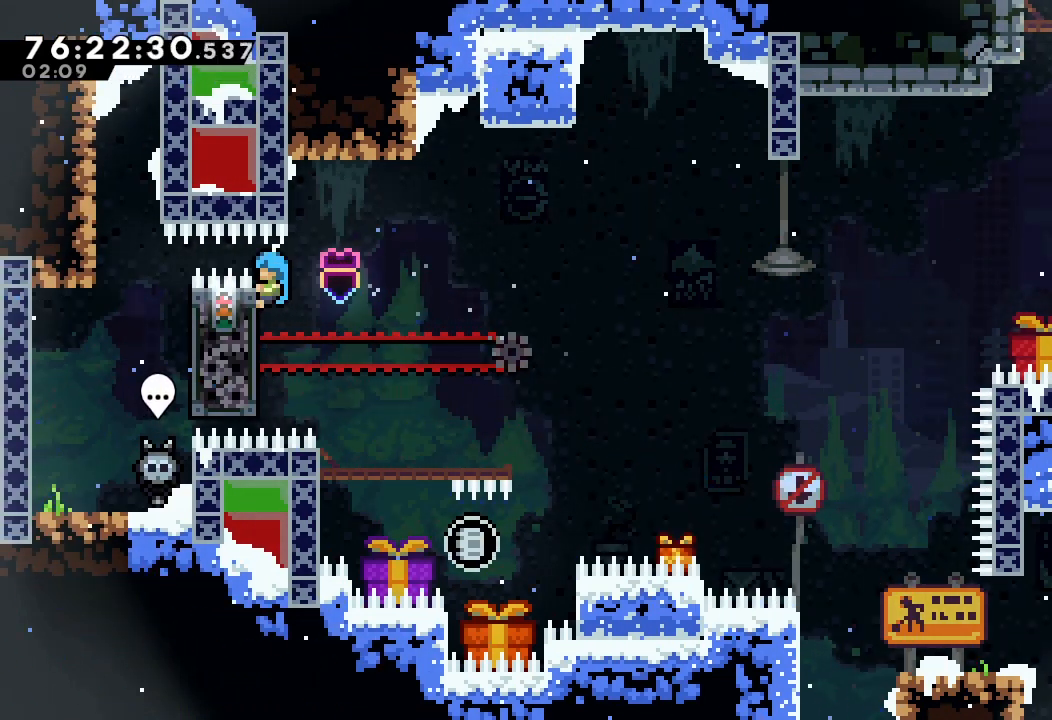
Gameplay with keyboard; each line is a JSON object with the keys held at the frame after it. "events" lists presses ("down") and releases ("up") of "a", "d", "down", "e", "f", "left", "r", "right", "s", "space", "up" and "w" between this image and that frame as [ms after this image, input, new state], when the widget could be followed in between. No other keys are recorded. Mouse input is not recorded.
{"keys": ["a"], "events": []}
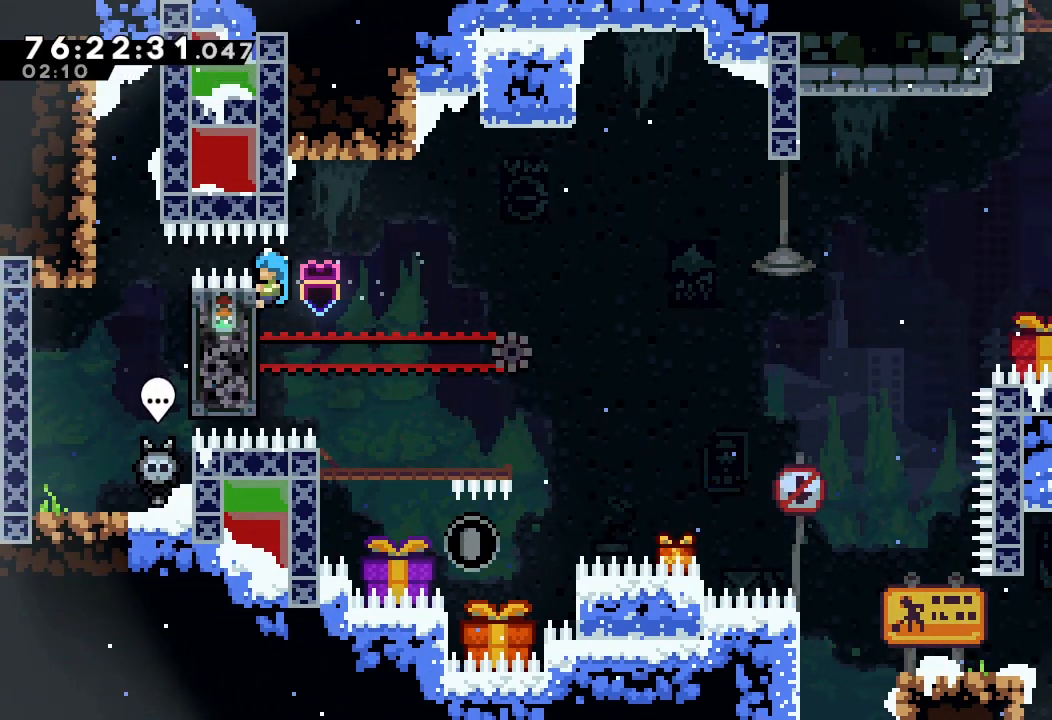
{"keys": ["a"], "events": []}
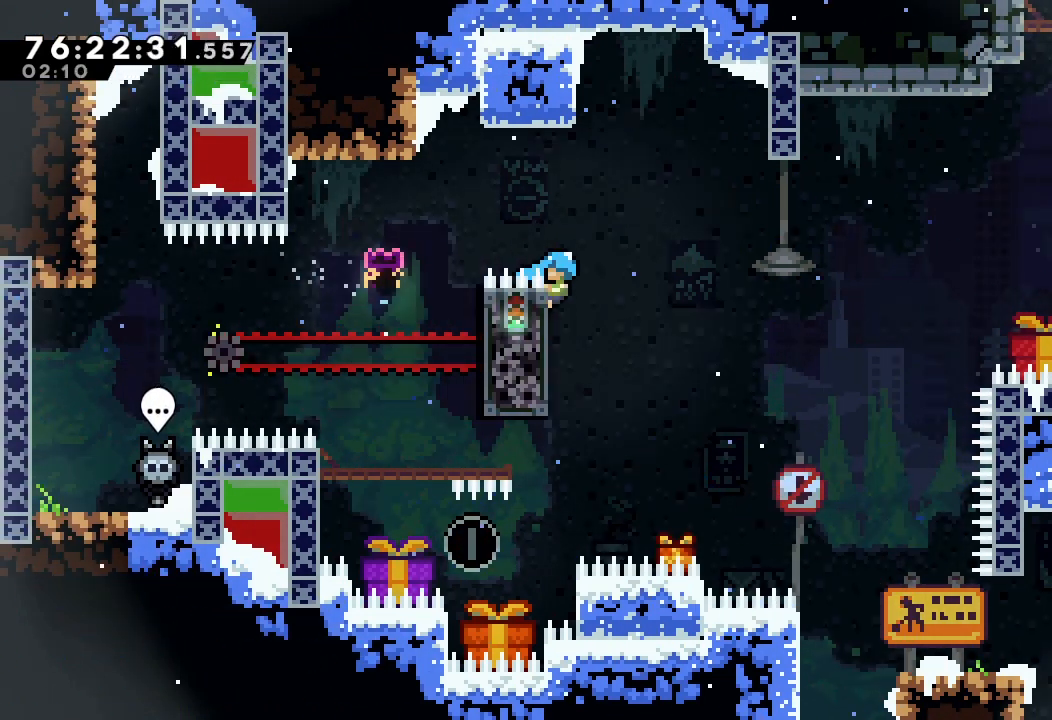
{"keys": ["a", "d", "left"], "events": [[300, "d", "down"], [300, "left", "down"]]}
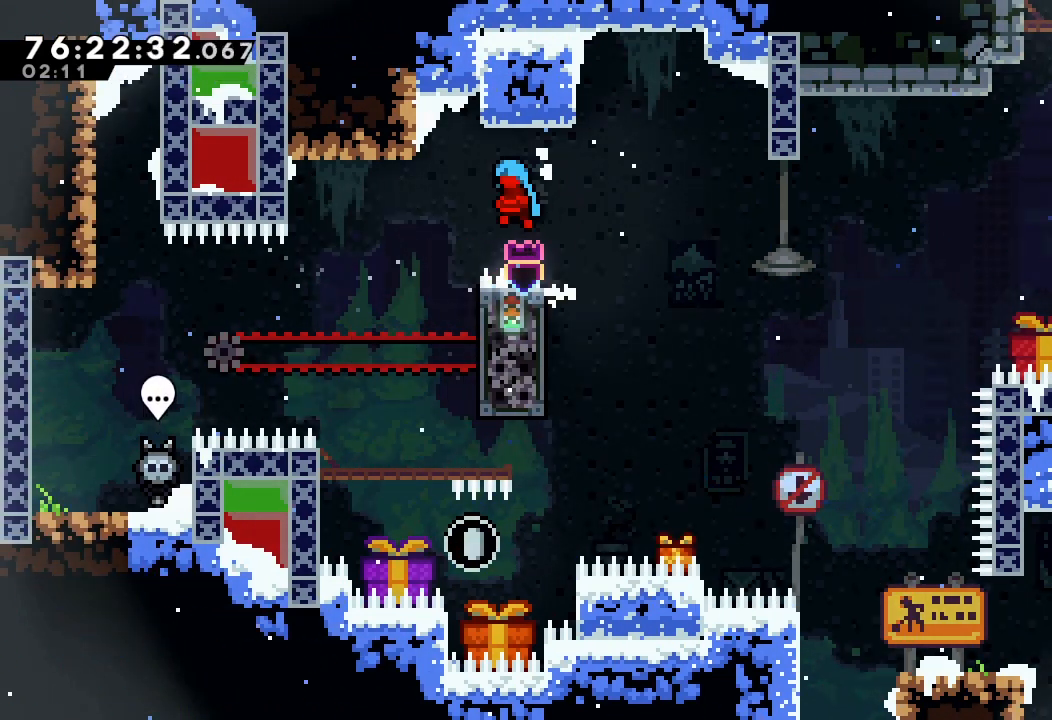
{"keys": ["right"], "events": [[233, "a", "up"], [233, "d", "up"], [233, "left", "up"], [400, "right", "down"]]}
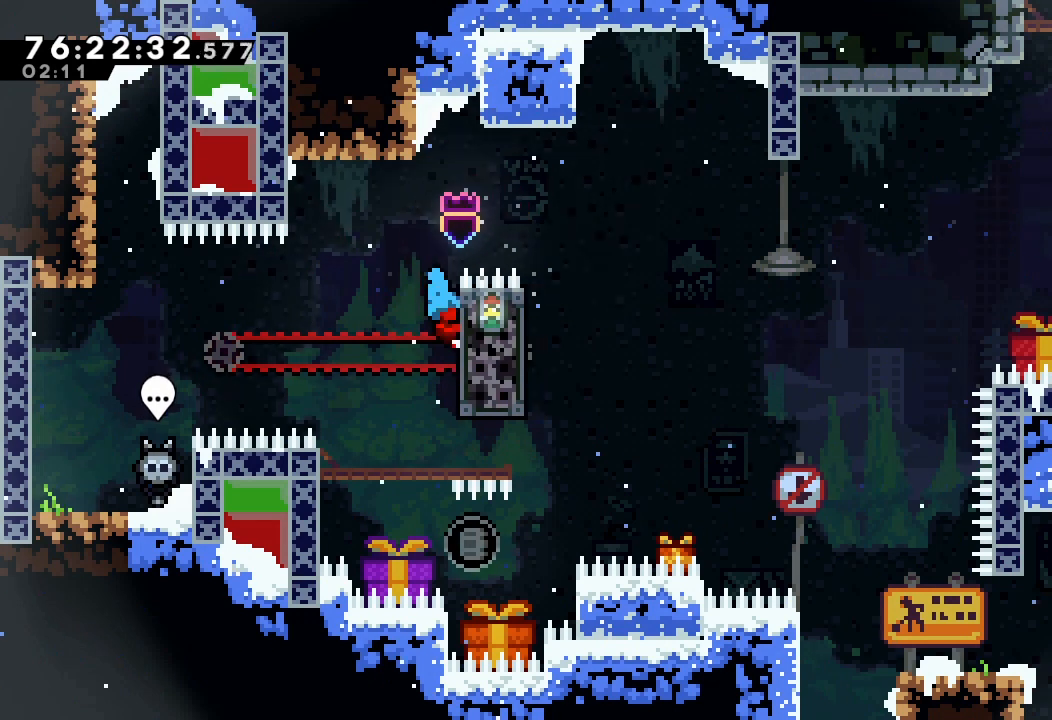
{"keys": ["d"], "events": [[33, "right", "up"], [100, "d", "down"]]}
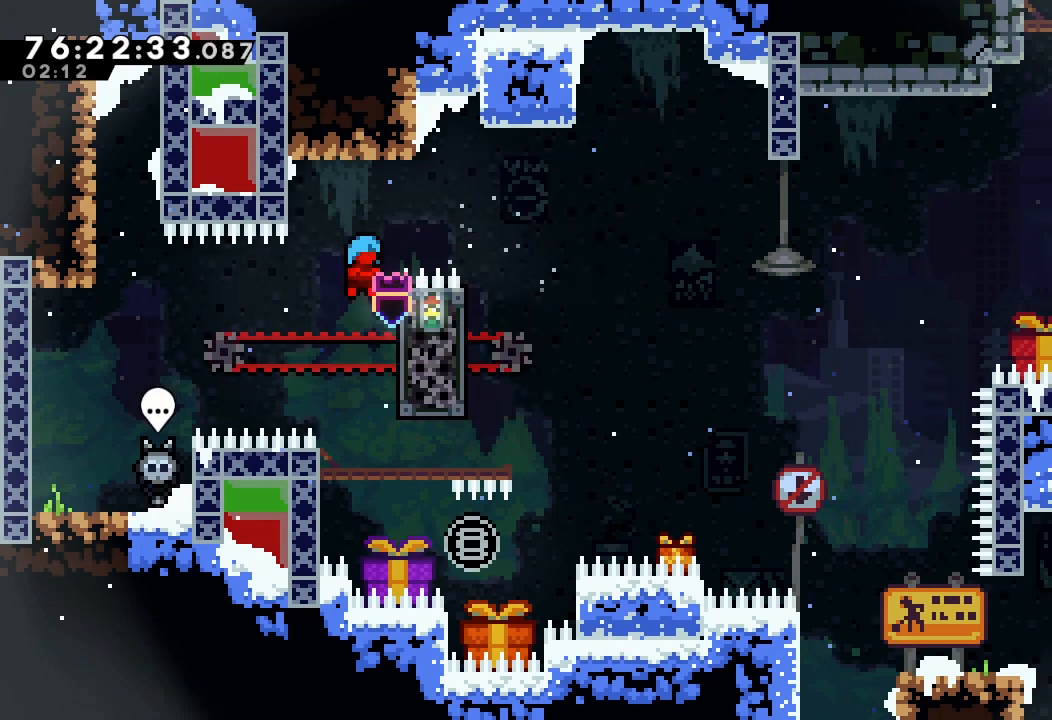
{"keys": ["left"], "events": [[100, "right", "down"], [167, "d", "up"], [233, "left", "down"], [233, "right", "up"], [267, "d", "down"], [367, "d", "up"]]}
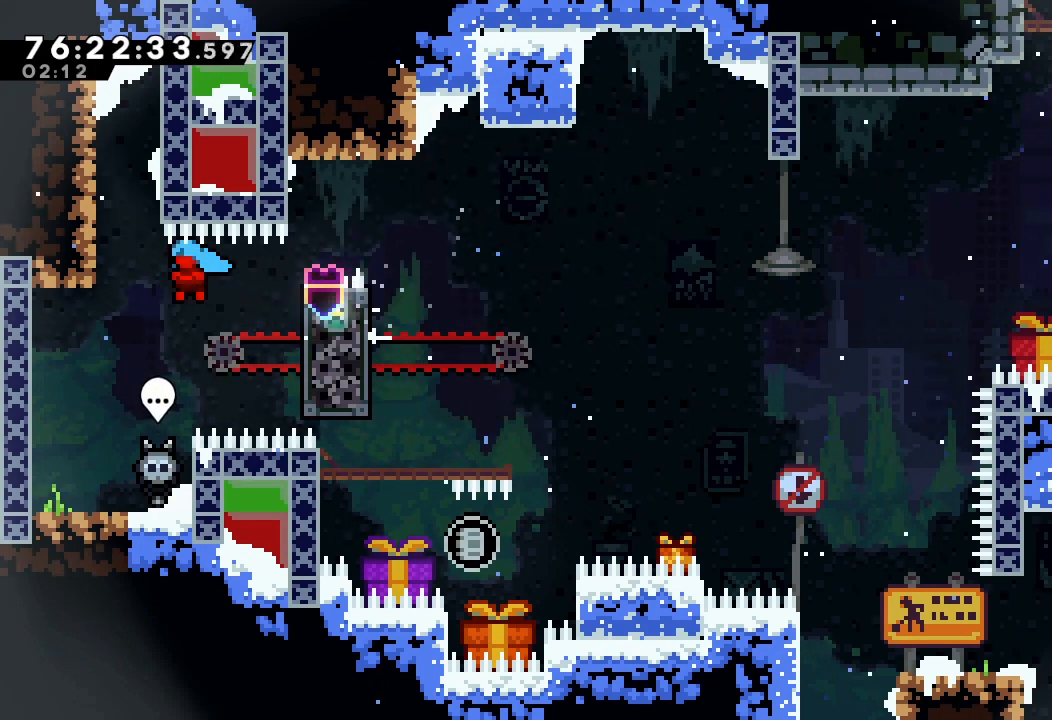
{"keys": ["left", "s"], "events": [[233, "left", "up"], [433, "left", "down"], [433, "s", "down"]]}
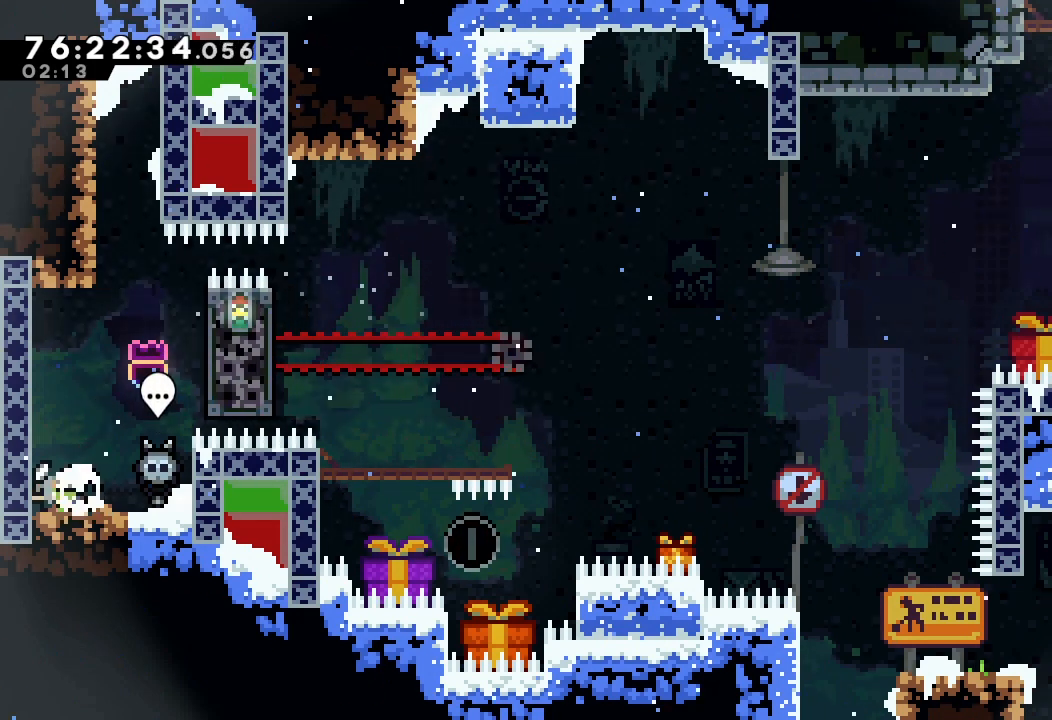
{"keys": [], "events": [[167, "s", "up"], [200, "left", "up"]]}
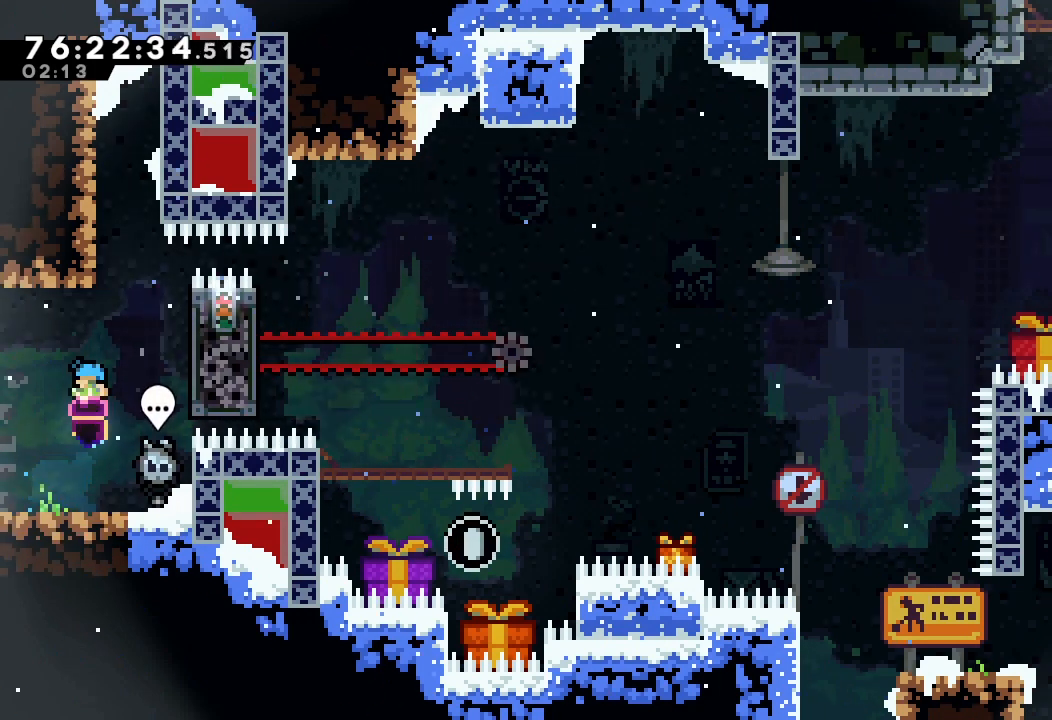
{"keys": [], "events": [[33, "left", "down"], [167, "left", "up"]]}
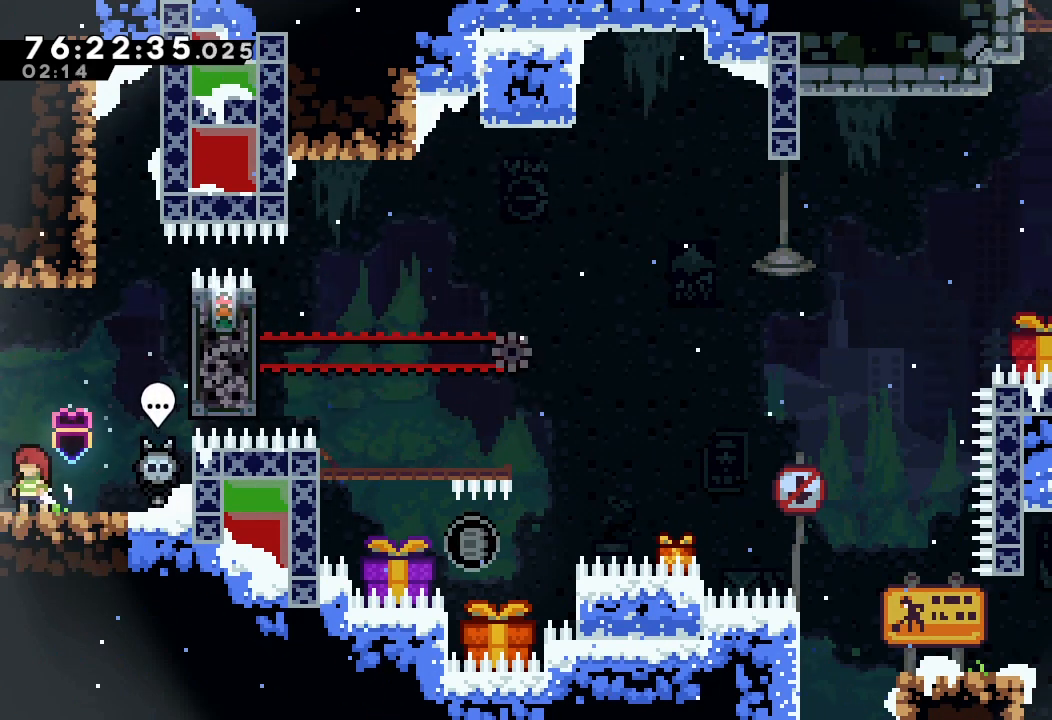
{"keys": [], "events": [[67, "left", "down"], [100, "left", "up"], [267, "left", "down"], [300, "left", "up"]]}
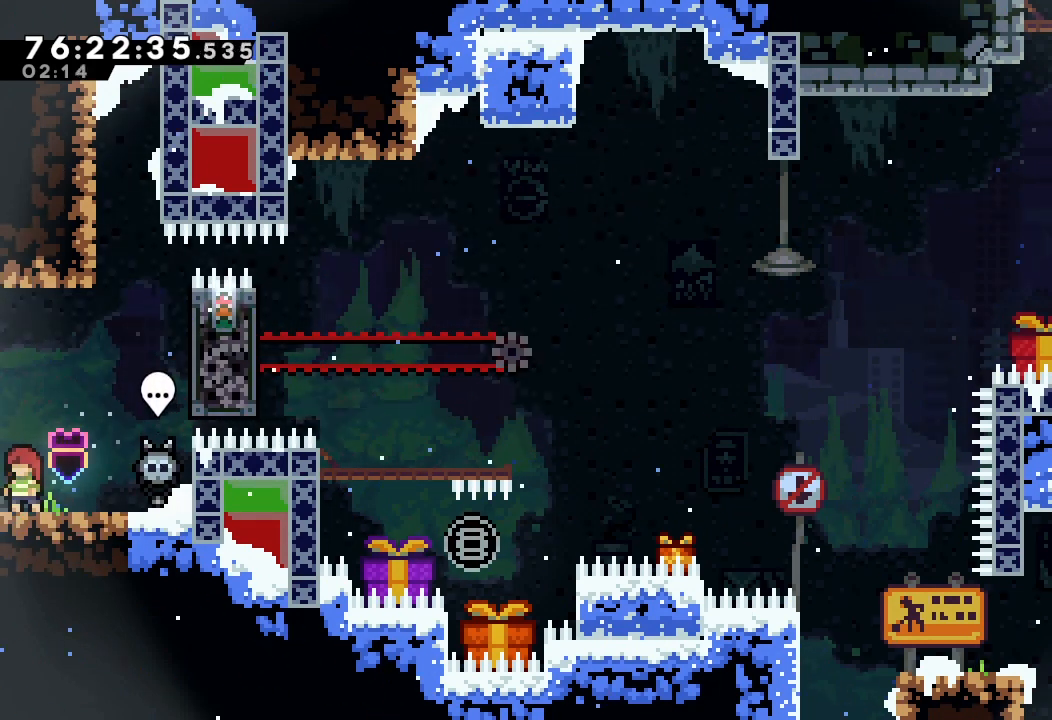
{"keys": ["left"], "events": [[233, "left", "down"], [267, "left", "up"], [500, "left", "down"]]}
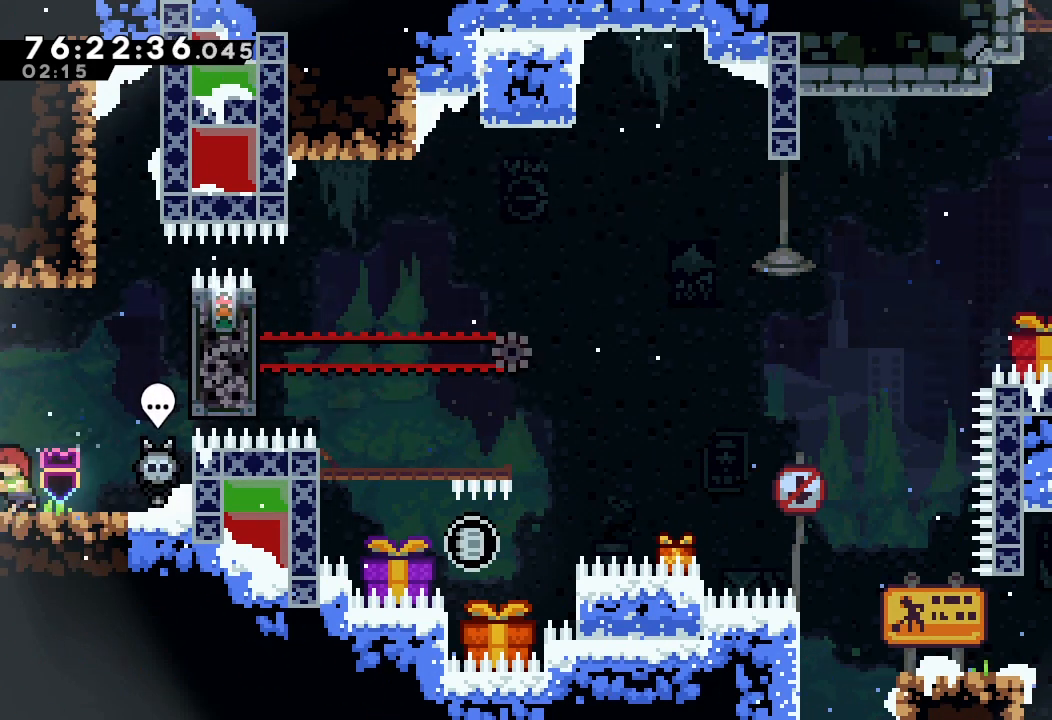
{"keys": [], "events": [[33, "left", "up"]]}
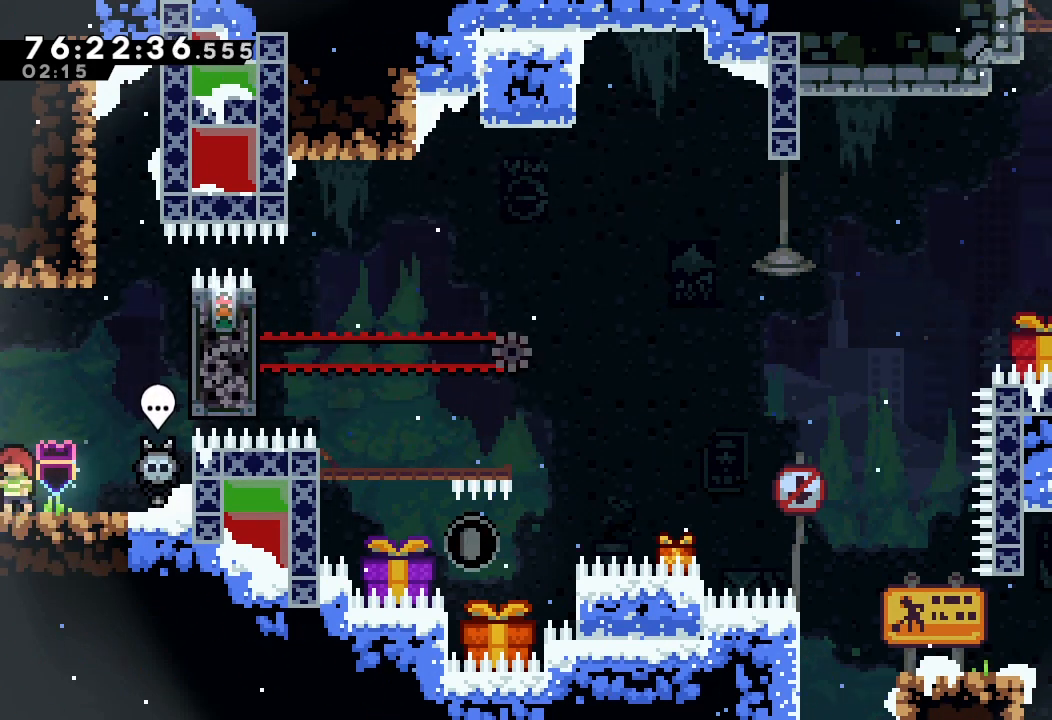
{"keys": [], "events": []}
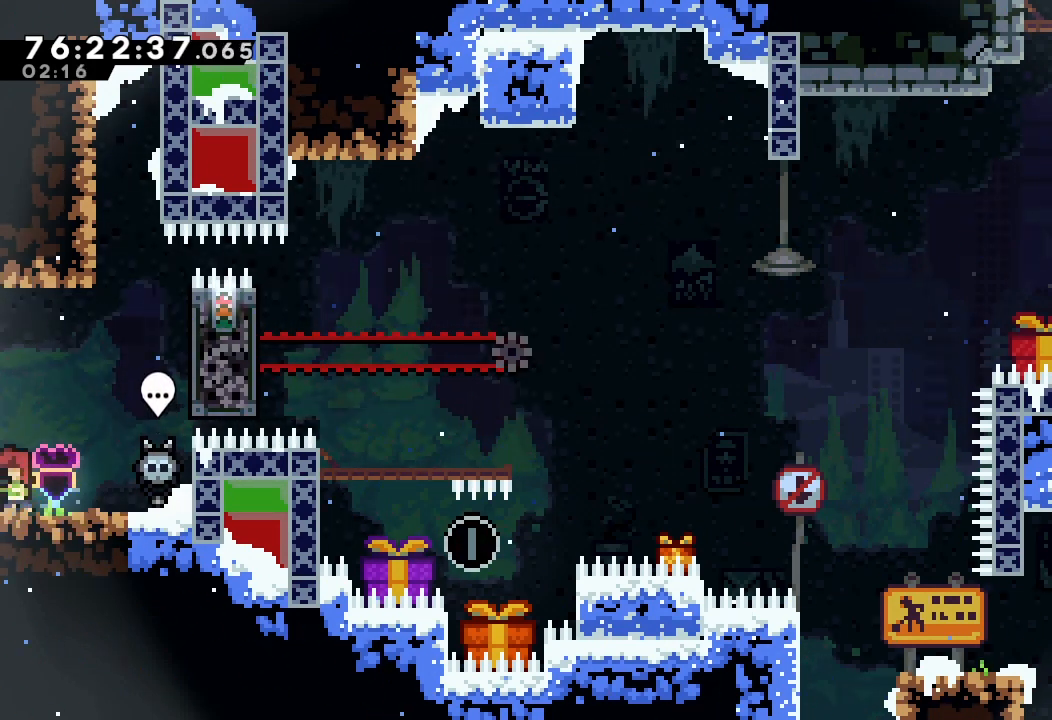
{"keys": [], "events": []}
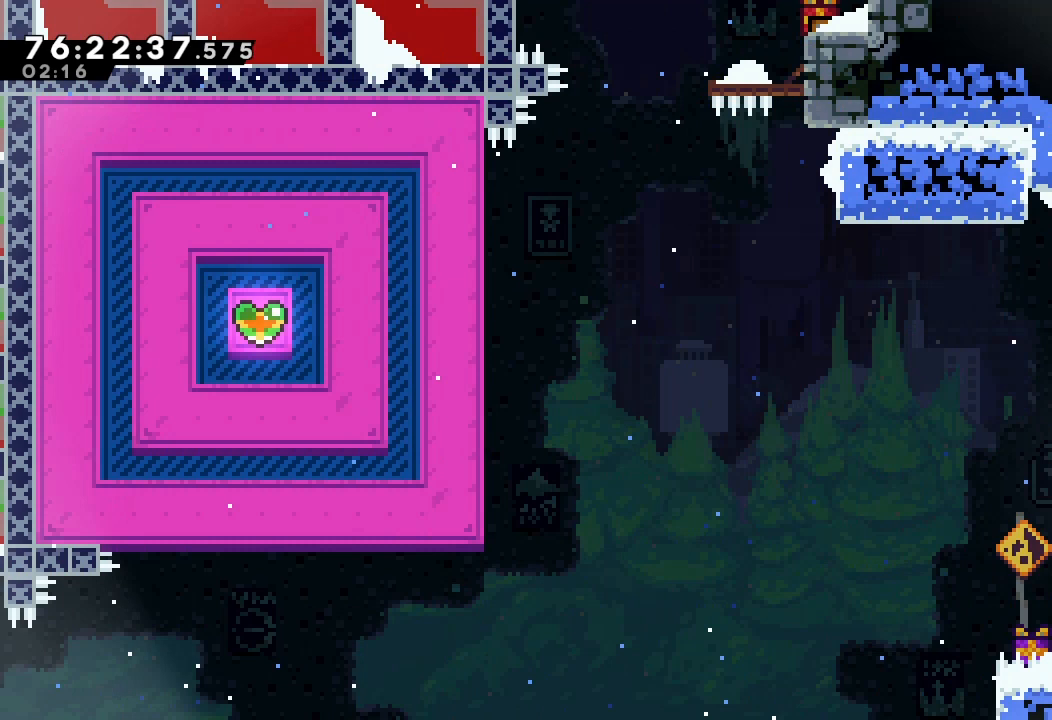
{"keys": [], "events": []}
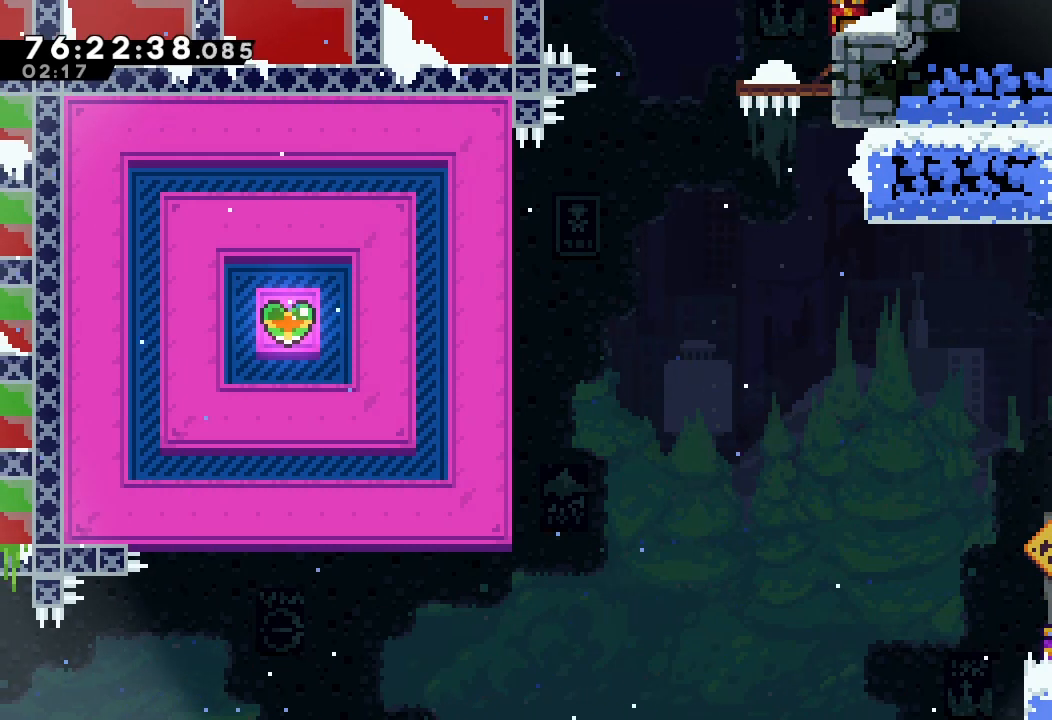
{"keys": [], "events": []}
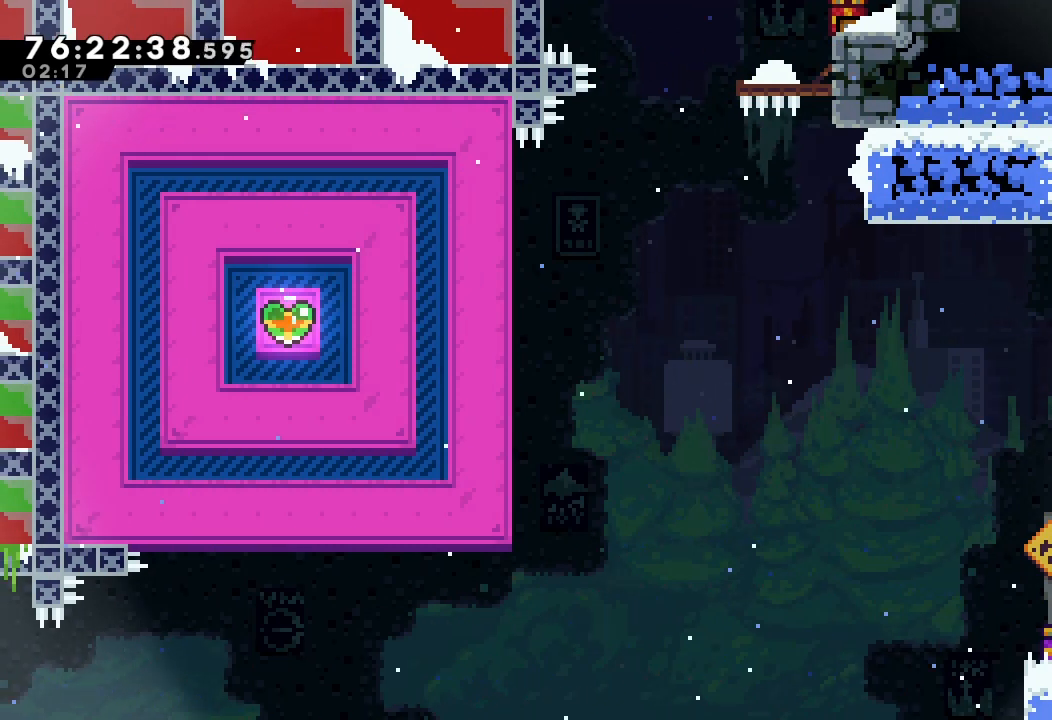
{"keys": [], "events": []}
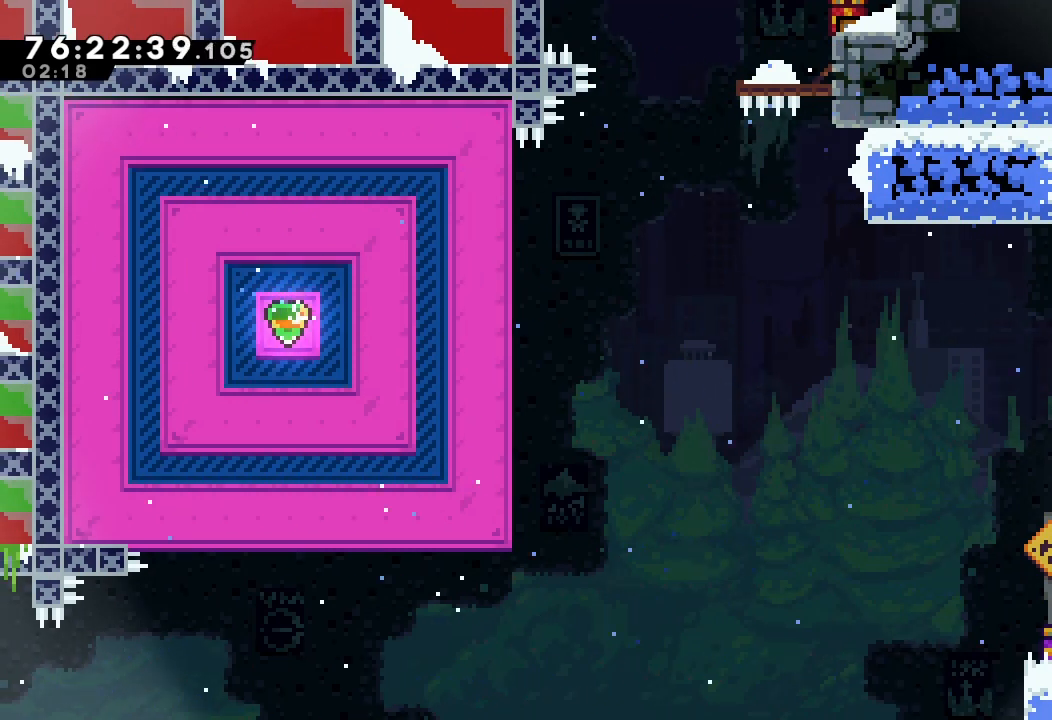
{"keys": ["d", "left"], "events": [[133, "down", "down"], [133, "left", "down"], [200, "s", "down"], [333, "down", "up"], [333, "s", "up"], [367, "d", "down"]]}
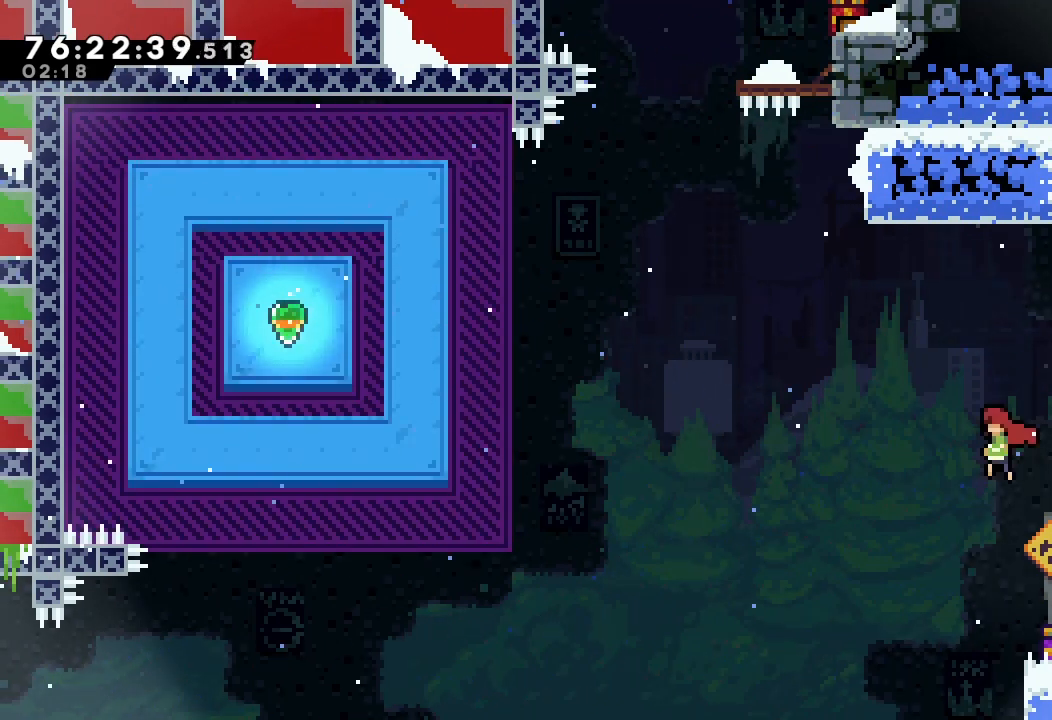
{"keys": ["left", "s", "up"], "events": [[300, "d", "up"], [400, "s", "down"], [400, "up", "down"]]}
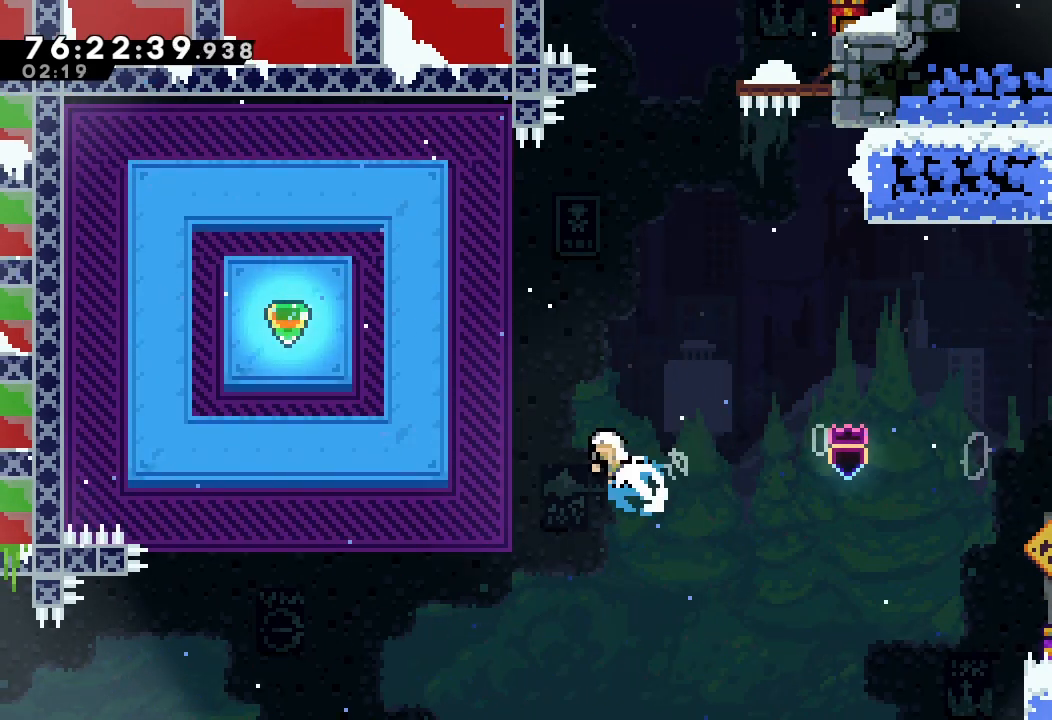
{"keys": ["a", "d", "left", "up"], "events": [[67, "a", "down"], [133, "s", "up"], [267, "d", "down"]]}
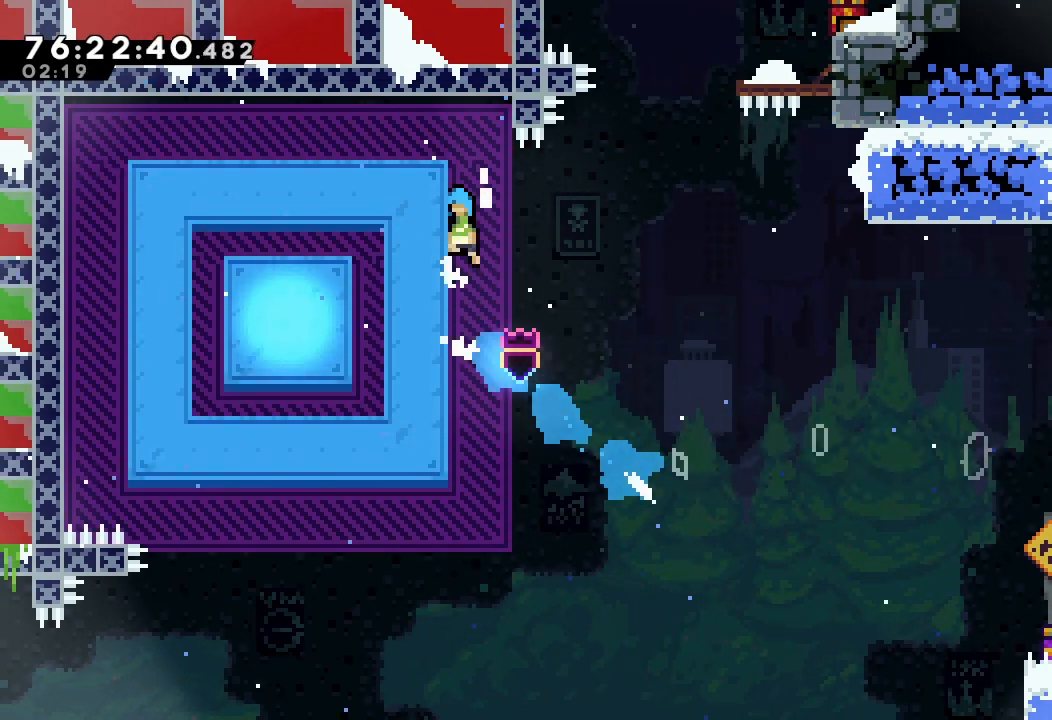
{"keys": ["a", "d", "left", "up"], "events": [[33, "d", "up"], [133, "d", "down"]]}
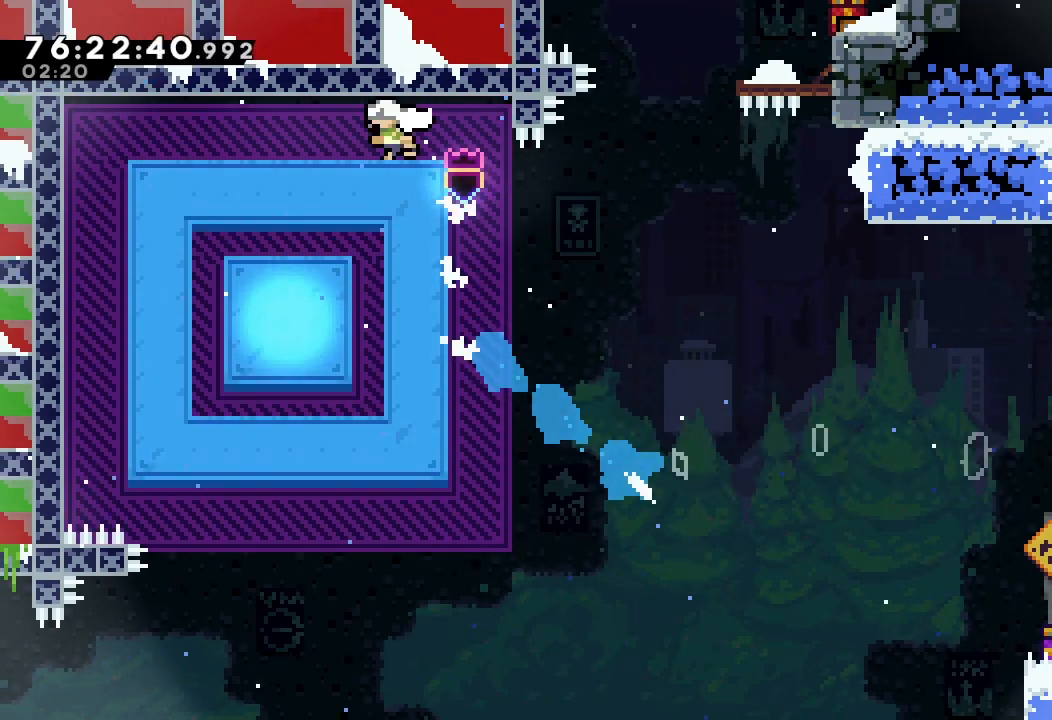
{"keys": [], "events": [[33, "up", "up"], [133, "a", "up"], [133, "d", "up"], [300, "left", "up"]]}
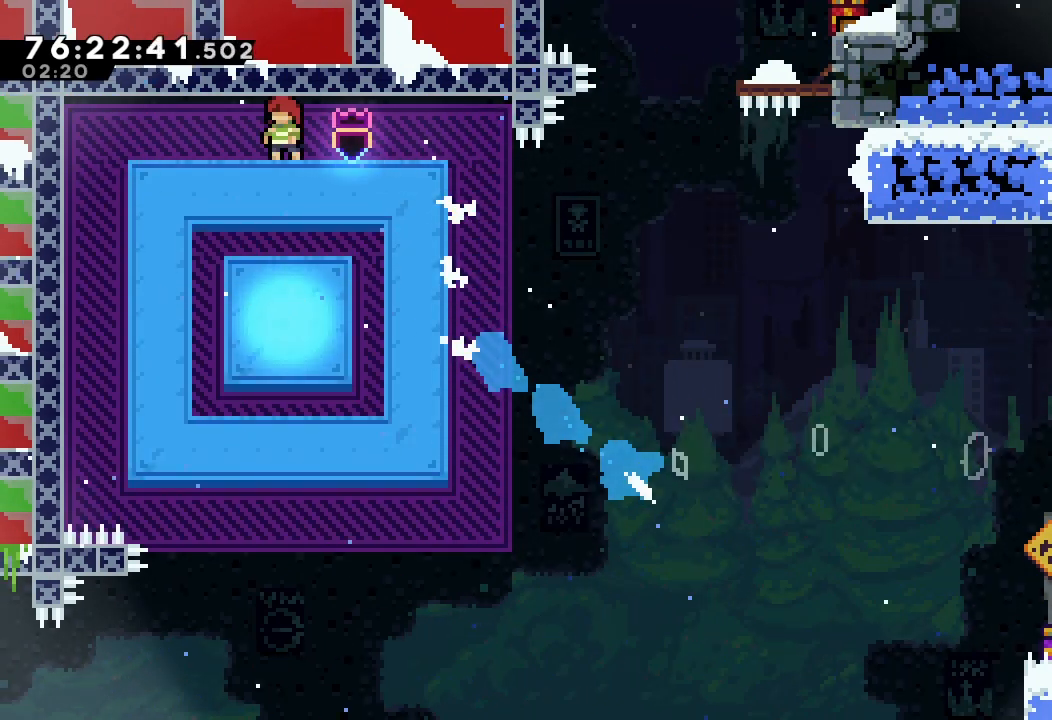
{"keys": [], "events": []}
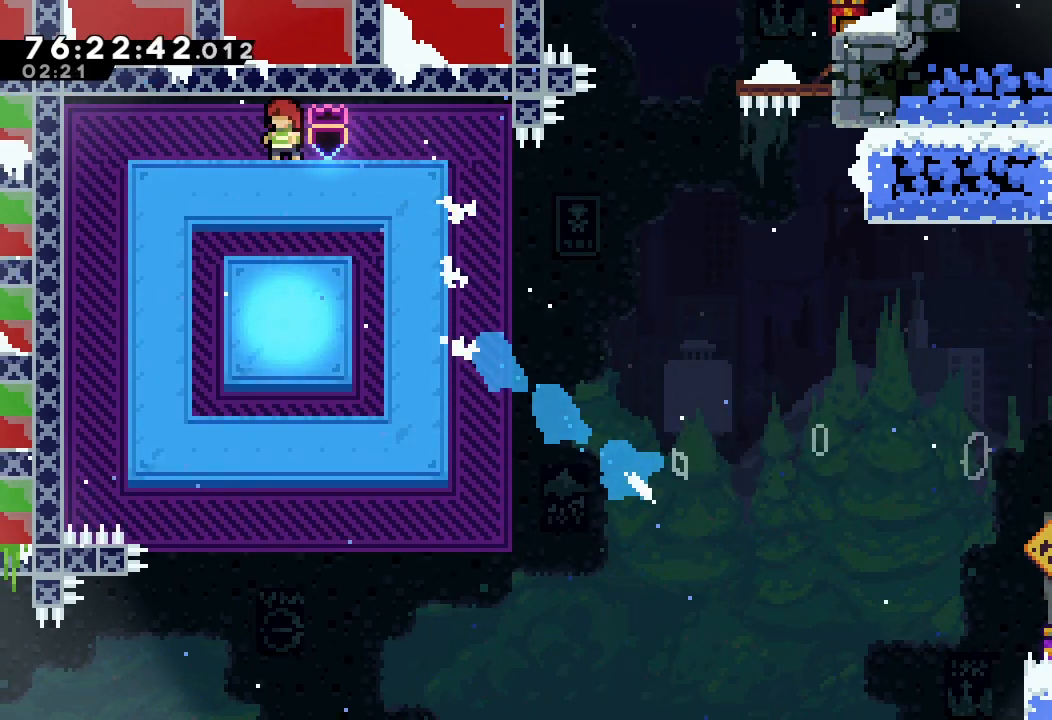
{"keys": [], "events": []}
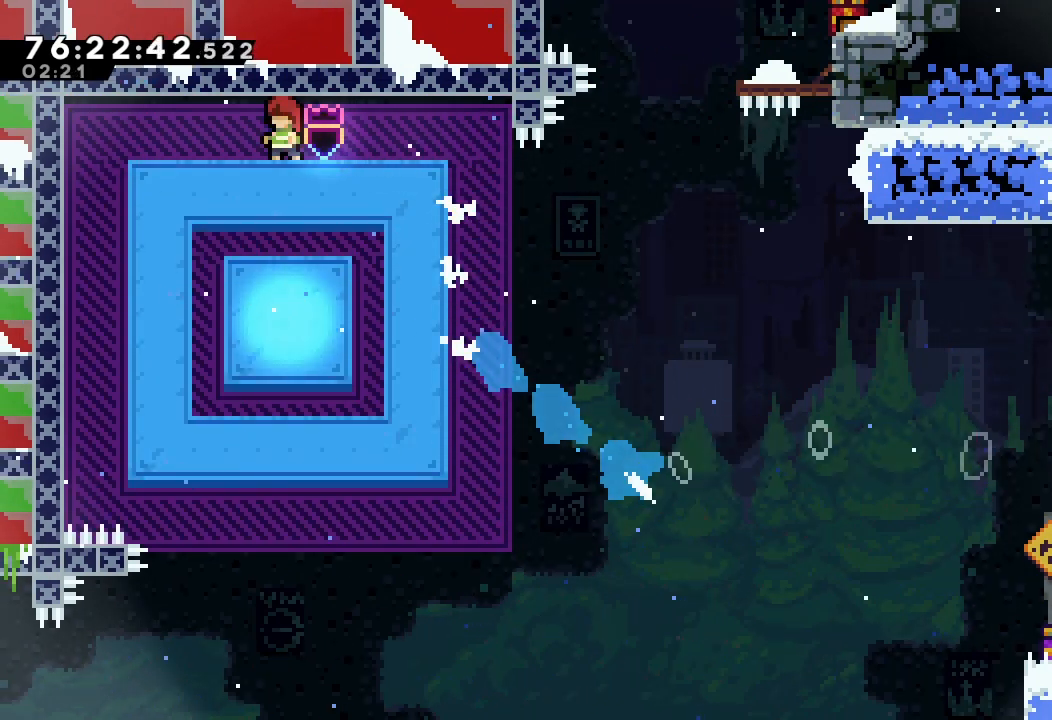
{"keys": [], "events": []}
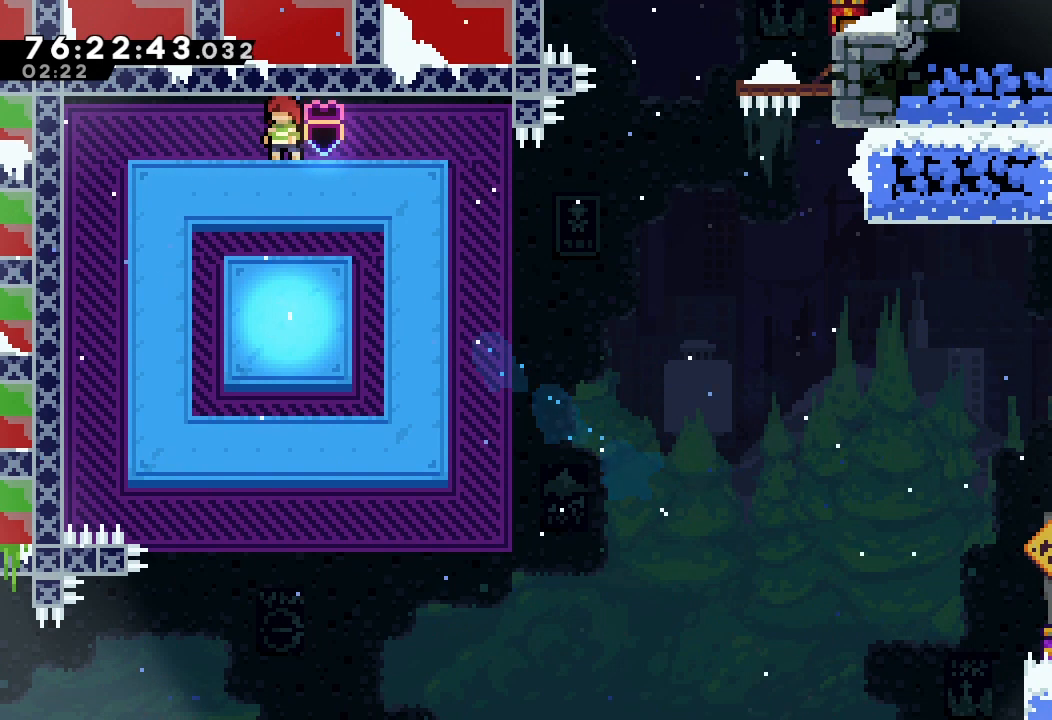
{"keys": [], "events": []}
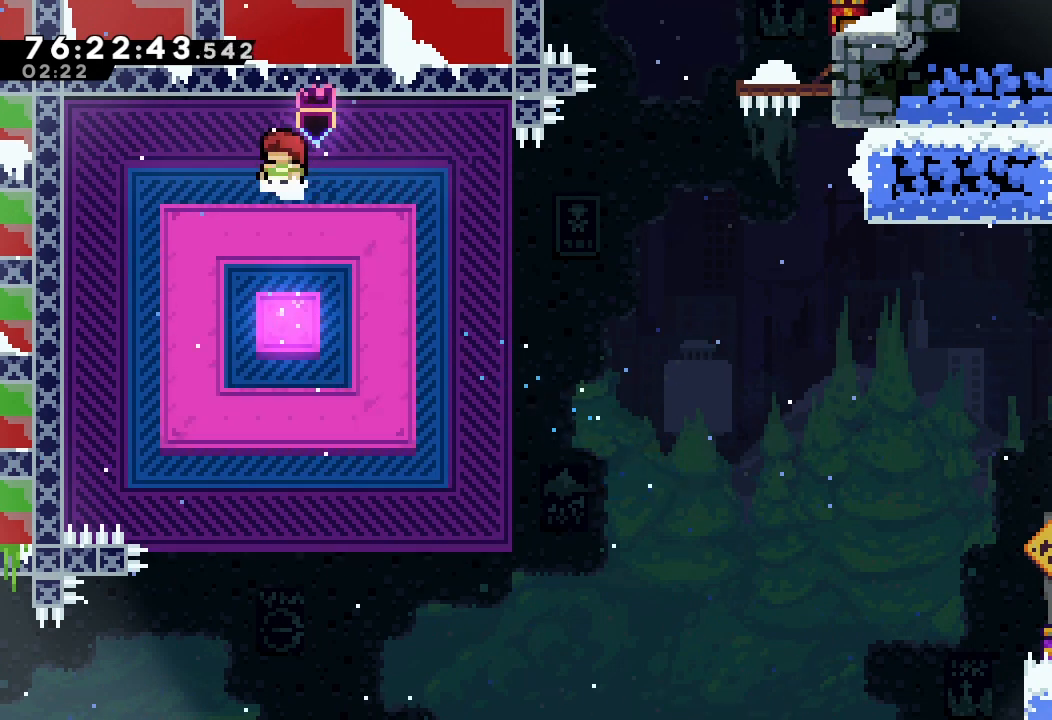
{"keys": ["right"], "events": [[467, "right", "down"]]}
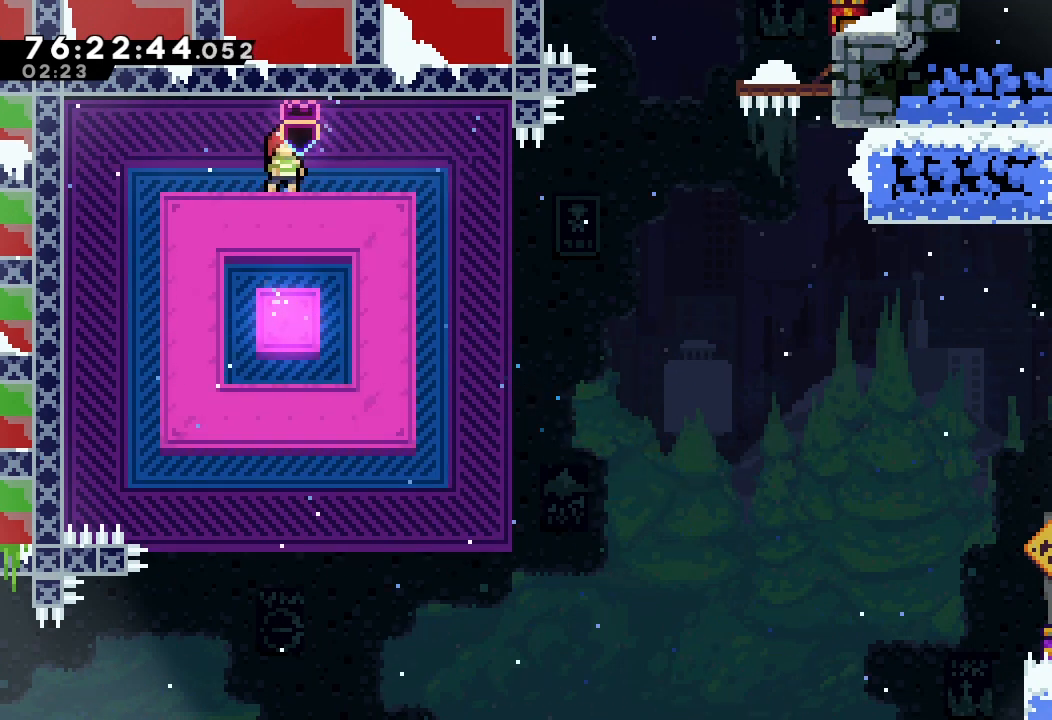
{"keys": [], "events": [[33, "right", "up"]]}
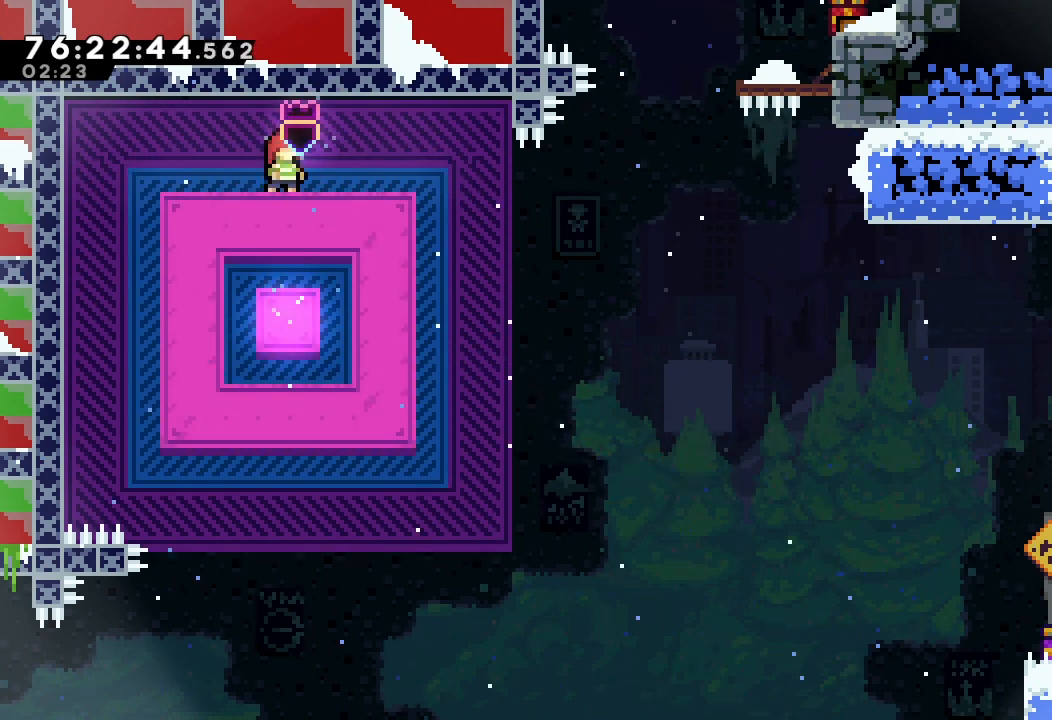
{"keys": [], "events": []}